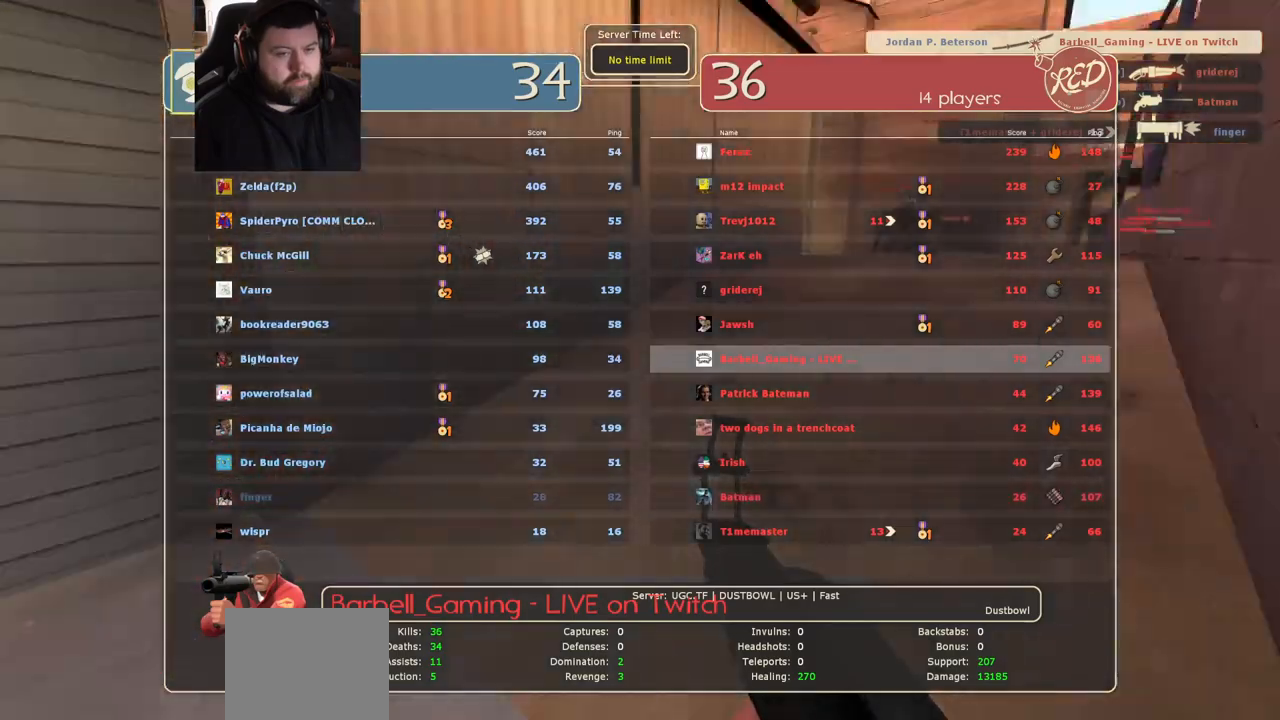
Gameplay with a controller (PlayStation layout); each line is a JSON object with the inputs held at the frame after it (dt_ms = milliseconds from this image to that frame). "events" lists button and stick changes between this image and that frame as [ms after this image, input, new state], when the widget could be followed in between. Not read: R1.
{"dt_ms": 500, "buttons": [], "left_stick": "up", "right_stick": "center", "events": [[83, "right_stick", "center"], [233, "SQUARE", "down"], [283, "SQUARE", "up"], [367, "SQUARE", "down"], [467, "SQUARE", "up"]]}
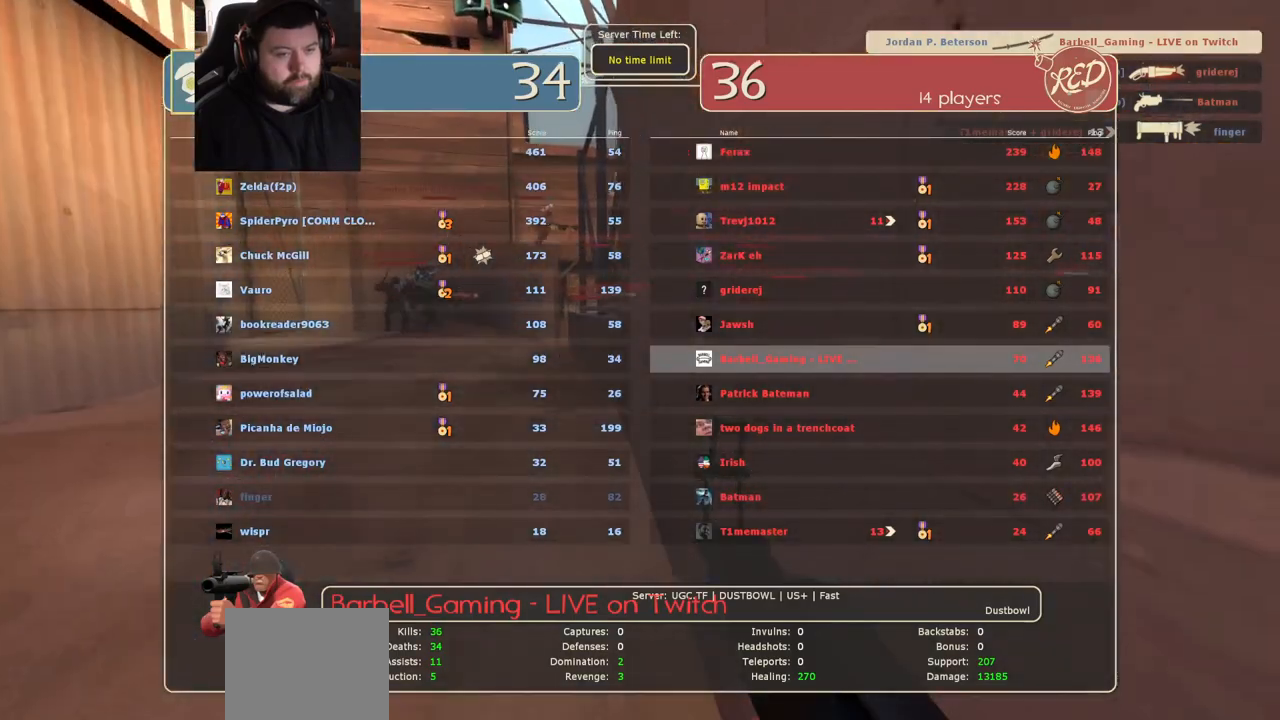
{"dt_ms": 500, "buttons": [], "left_stick": "up", "right_stick": "center", "events": [[17, "SQUARE", "down"], [100, "SQUARE", "up"], [167, "SQUARE", "down"], [283, "SQUARE", "up"]]}
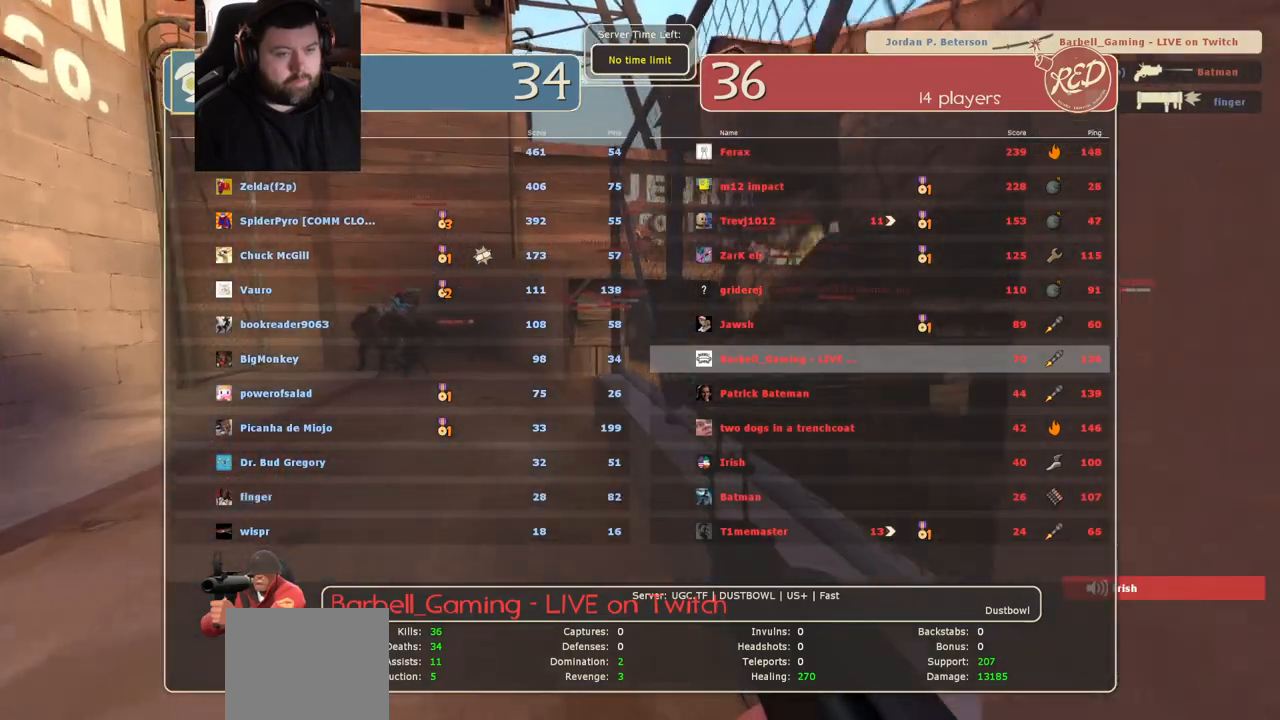
{"dt_ms": 500, "buttons": [], "left_stick": "up", "right_stick": "center", "events": []}
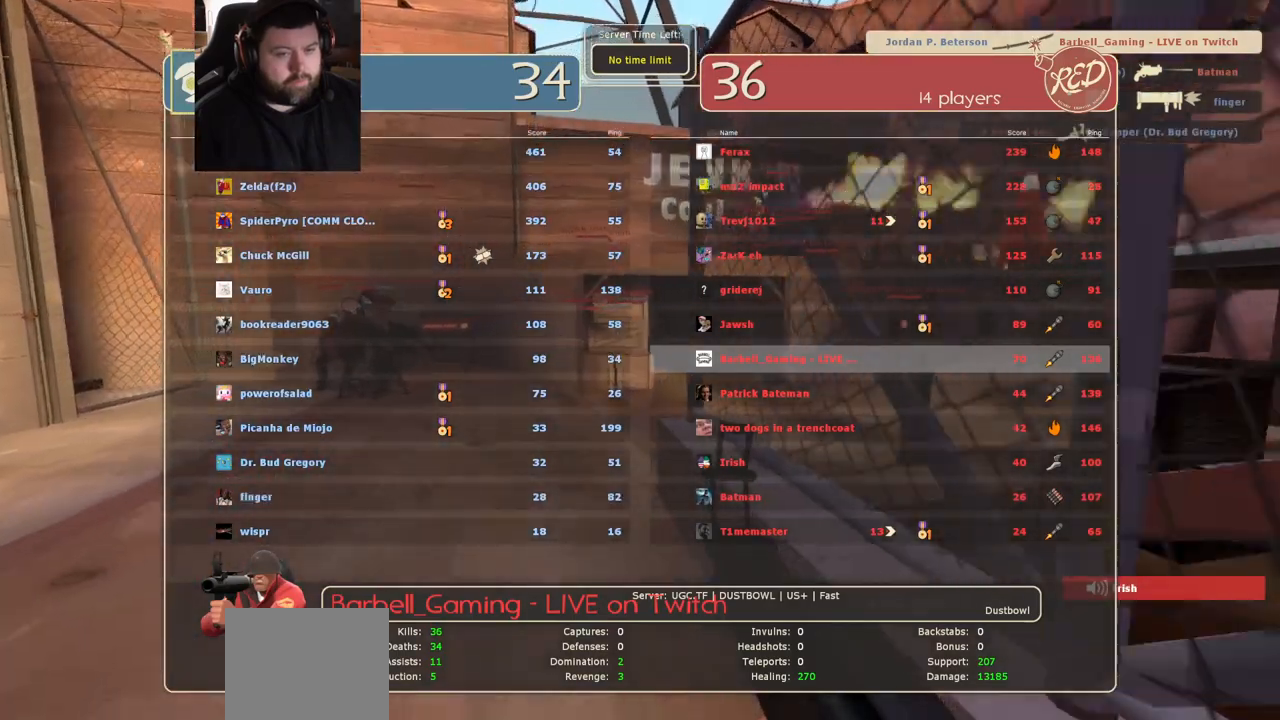
{"dt_ms": 500, "buttons": [], "left_stick": "up", "right_stick": "center", "events": [[150, "SELECT", "down"], [317, "SELECT", "up"]]}
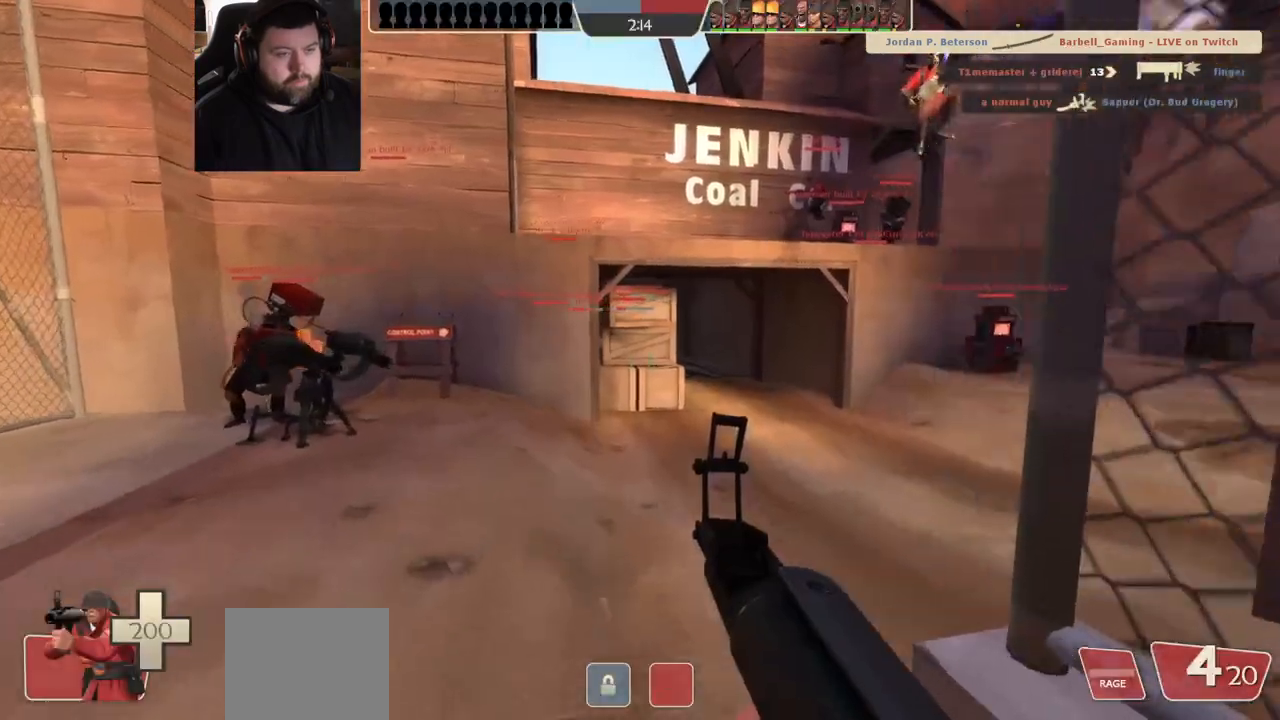
{"dt_ms": 500, "buttons": [], "left_stick": "up", "right_stick": "up", "events": [[333, "right_stick", "up"]]}
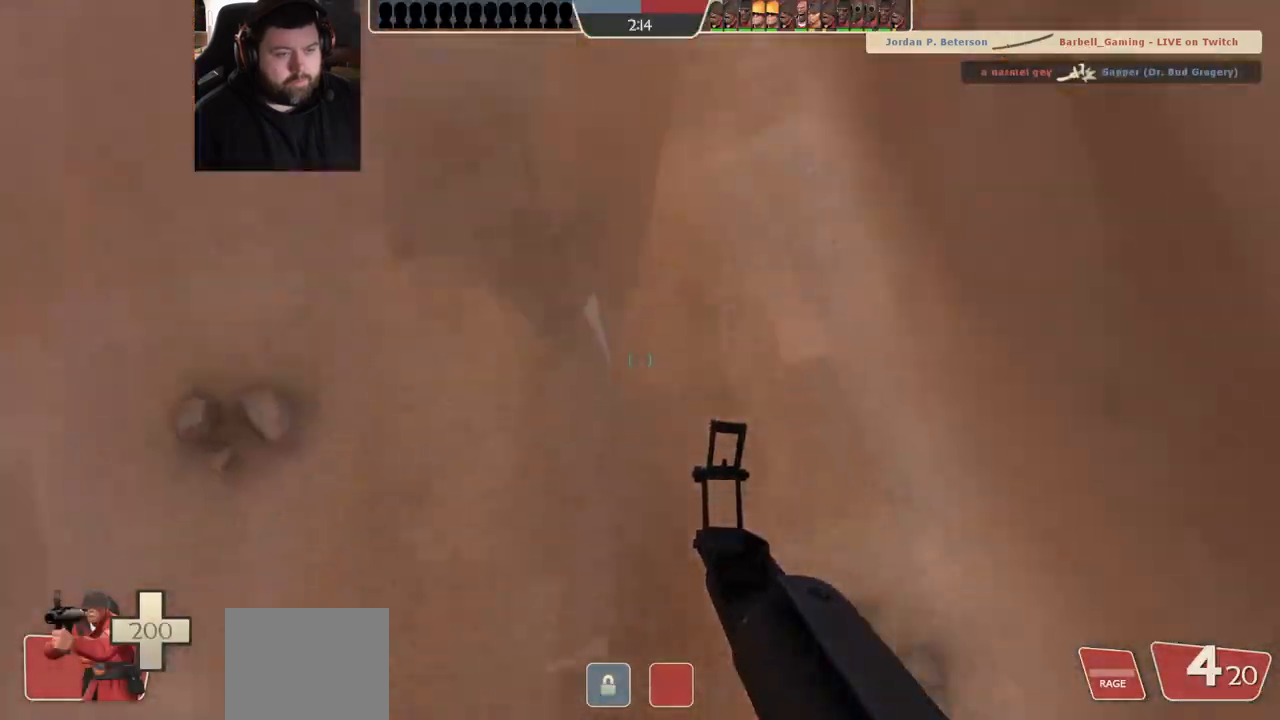
{"dt_ms": 1000, "buttons": [], "left_stick": "center", "right_stick": "center", "events": [[17, "right_stick", "center"], [100, "CROSS", "down"], [100, "R2", "down"], [167, "CROSS", "up"], [167, "left_stick", "up-right"], [167, "right_stick", "down-left"], [183, "R2", "up"], [317, "right_stick", "center"], [417, "SQUARE", "down"], [450, "left_stick", "right"], [483, "SQUARE", "up"], [567, "SQUARE", "down"], [633, "SQUARE", "up"], [717, "SQUARE", "down"], [767, "SQUARE", "up"], [867, "SQUARE", "down"], [900, "SQUARE", "up"], [933, "left_stick", "center"]]}